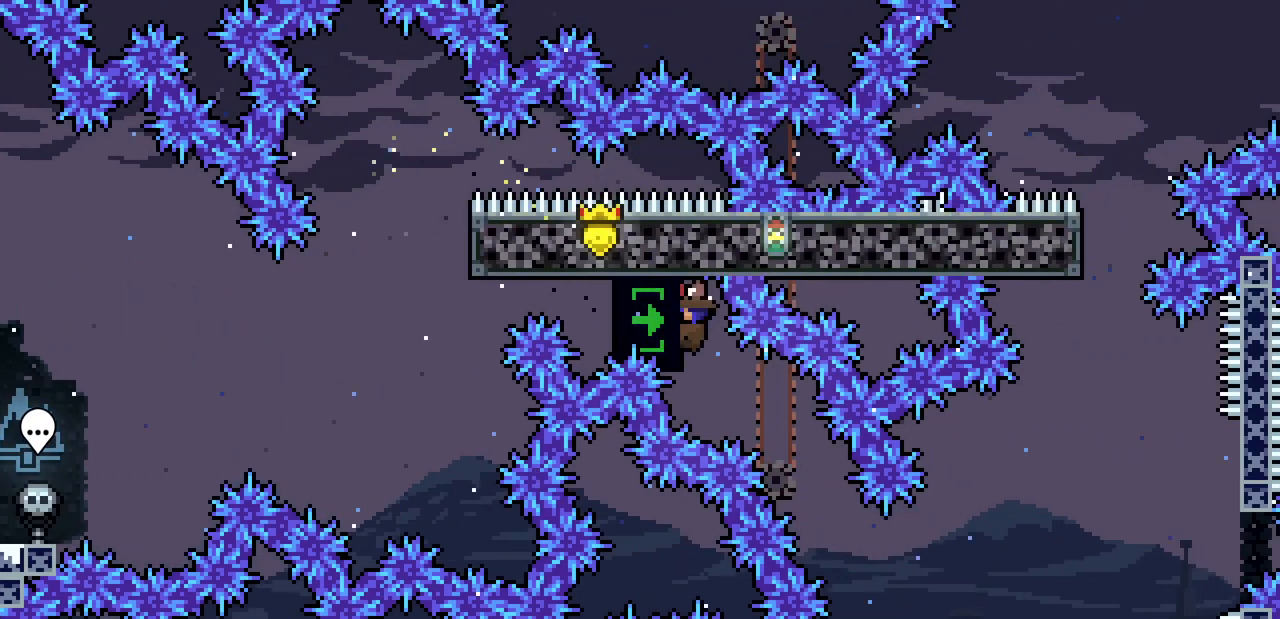
Gameplay with keyboard; each line is a JSON object with the keys held at the frame after it. "events" lists presses ("down") and releases ("up") of "c", "down", "escape", "left", "return", "right", "shift", "up", "x" and "z" between this image and that frame as [ms after this image, input, new state], when the widget could be followed in between. No other keys are recorded. Mouse input is not recorded.
{"keys": ["x"], "events": []}
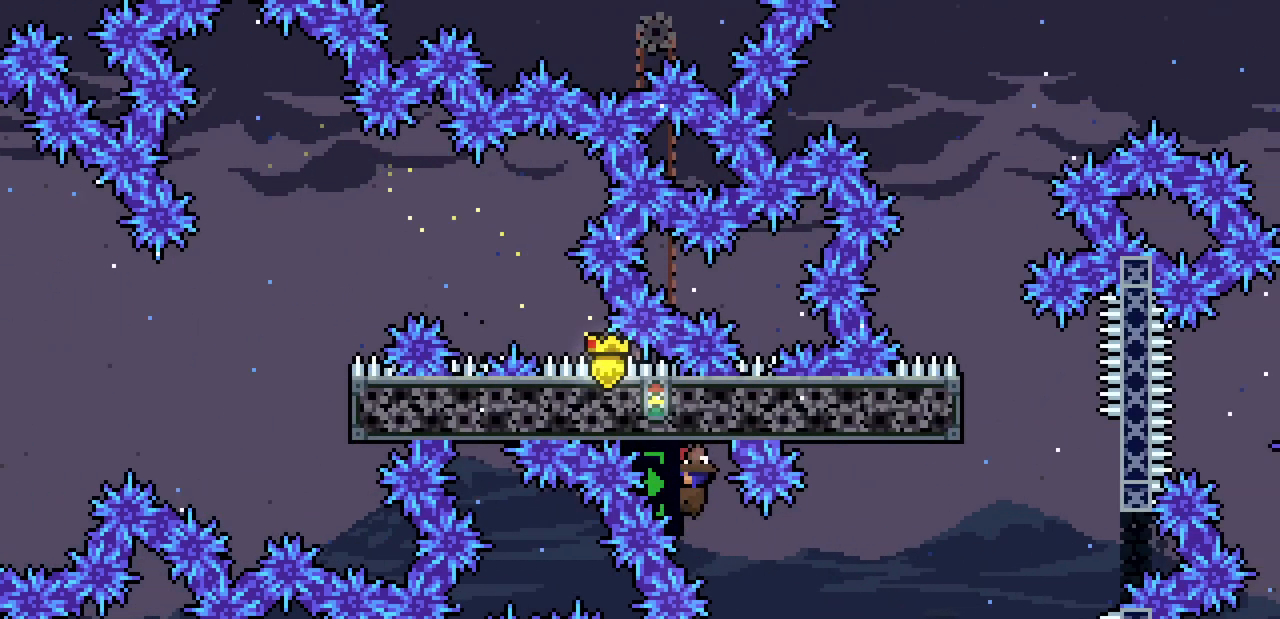
{"keys": ["right", "x"], "events": [[167, "down", "down"], [200, "down", "up"], [467, "right", "down"]]}
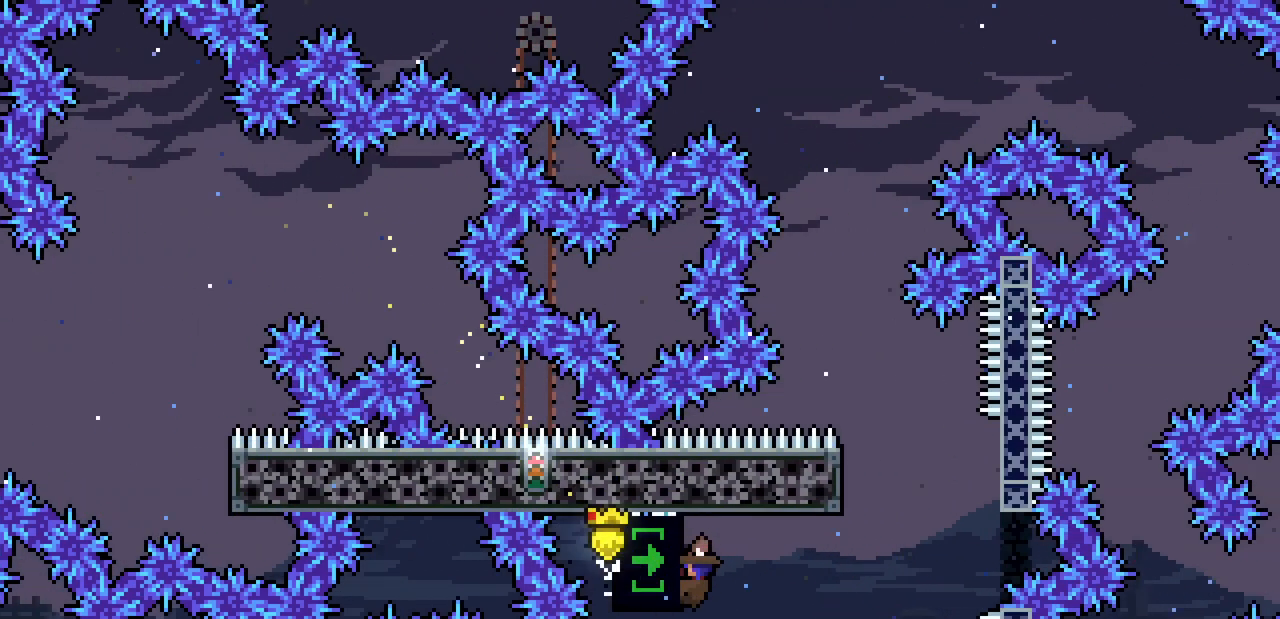
{"keys": ["right", "x", "z"], "events": [[333, "z", "down"]]}
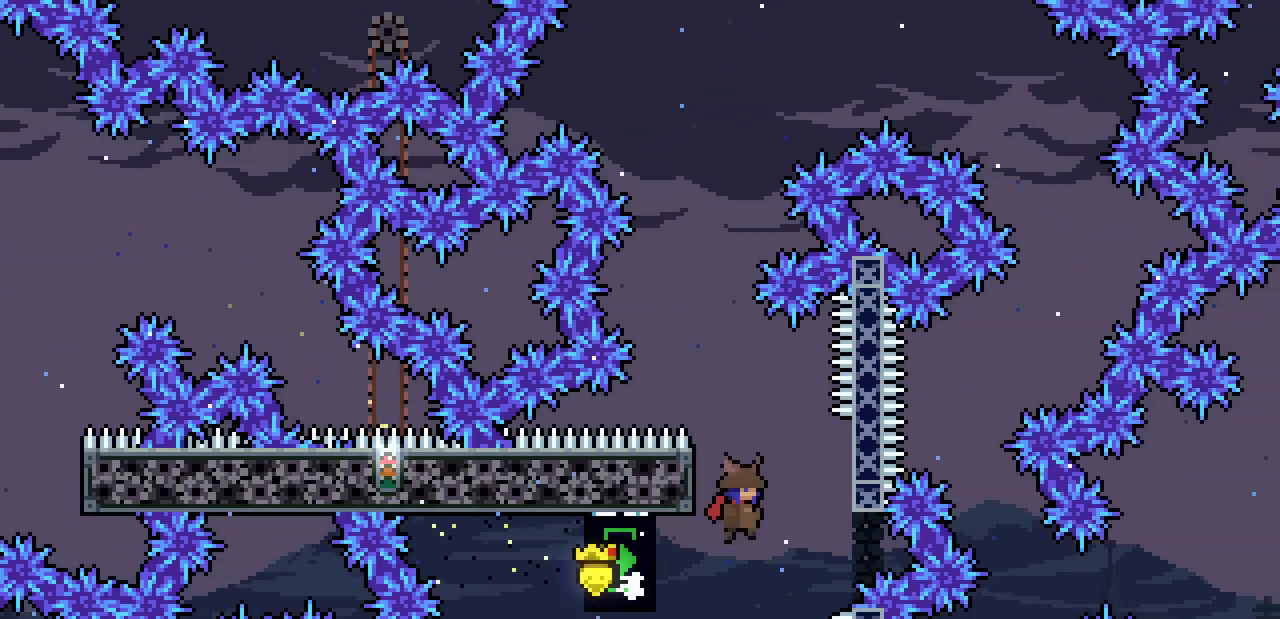
{"keys": ["left", "x"], "events": [[67, "z", "up"], [200, "left", "down"], [233, "right", "up"], [233, "z", "down"], [333, "z", "up"]]}
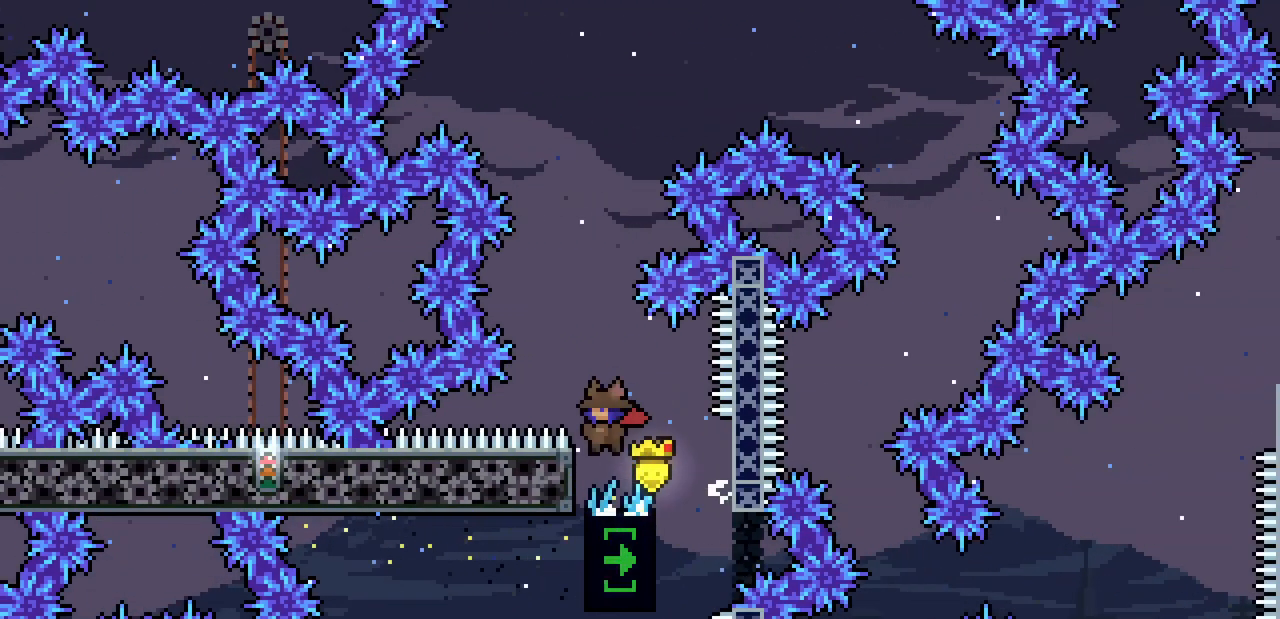
{"keys": ["right", "x", "z"], "events": [[233, "left", "up"], [233, "right", "down"], [500, "z", "down"]]}
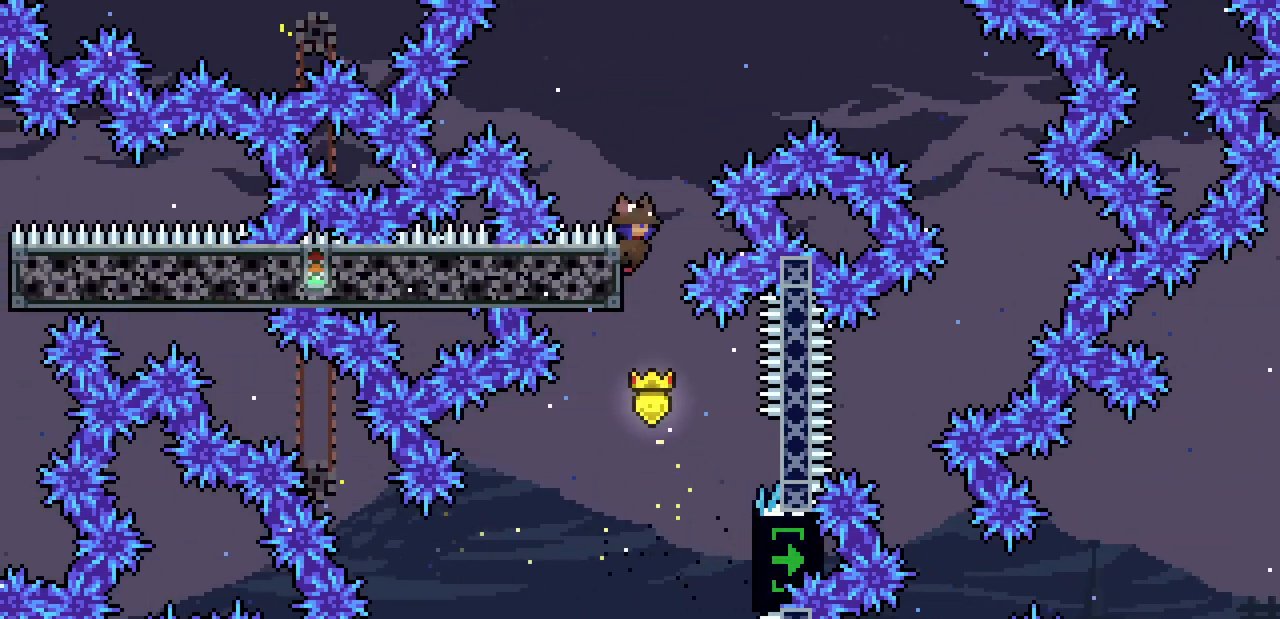
{"keys": ["right", "x"], "events": [[200, "z", "up"]]}
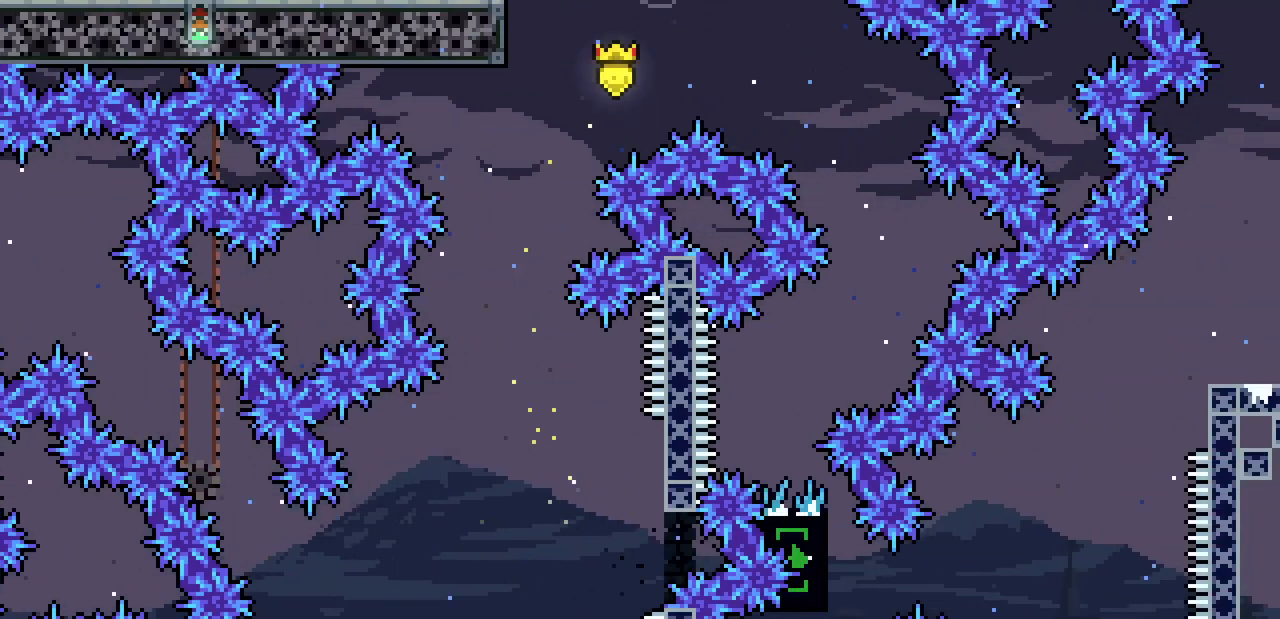
{"keys": ["left"], "events": [[67, "x", "up"], [333, "right", "up"], [467, "left", "down"]]}
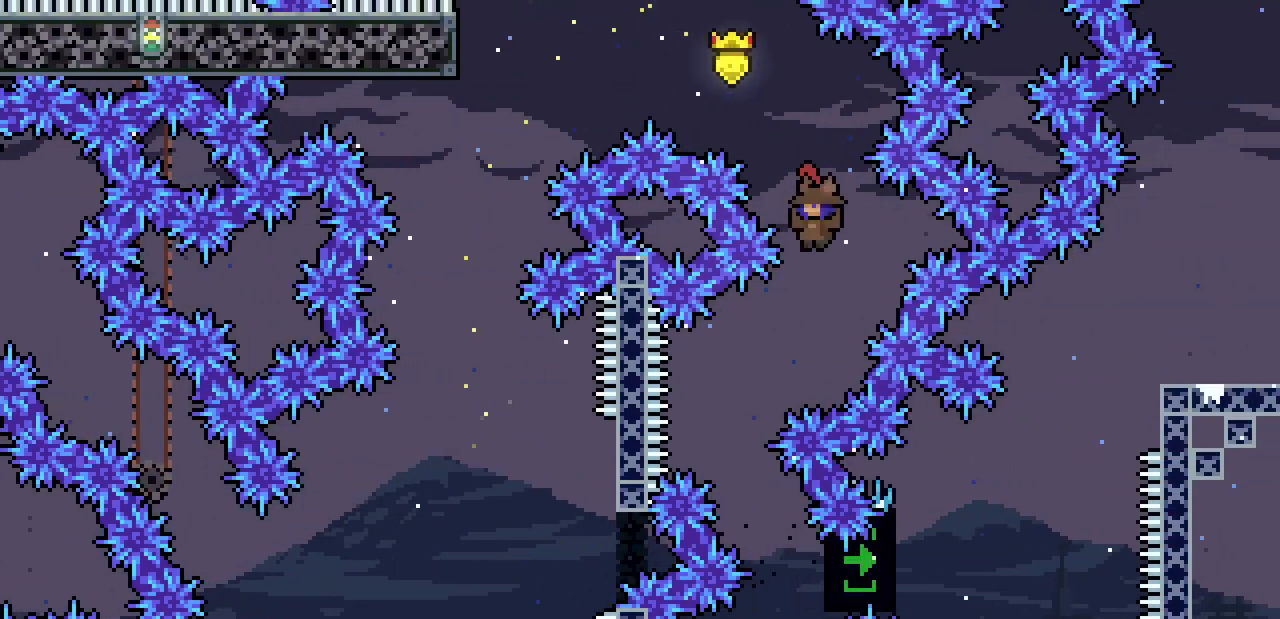
{"keys": ["right"], "events": [[200, "left", "up"], [300, "right", "down"]]}
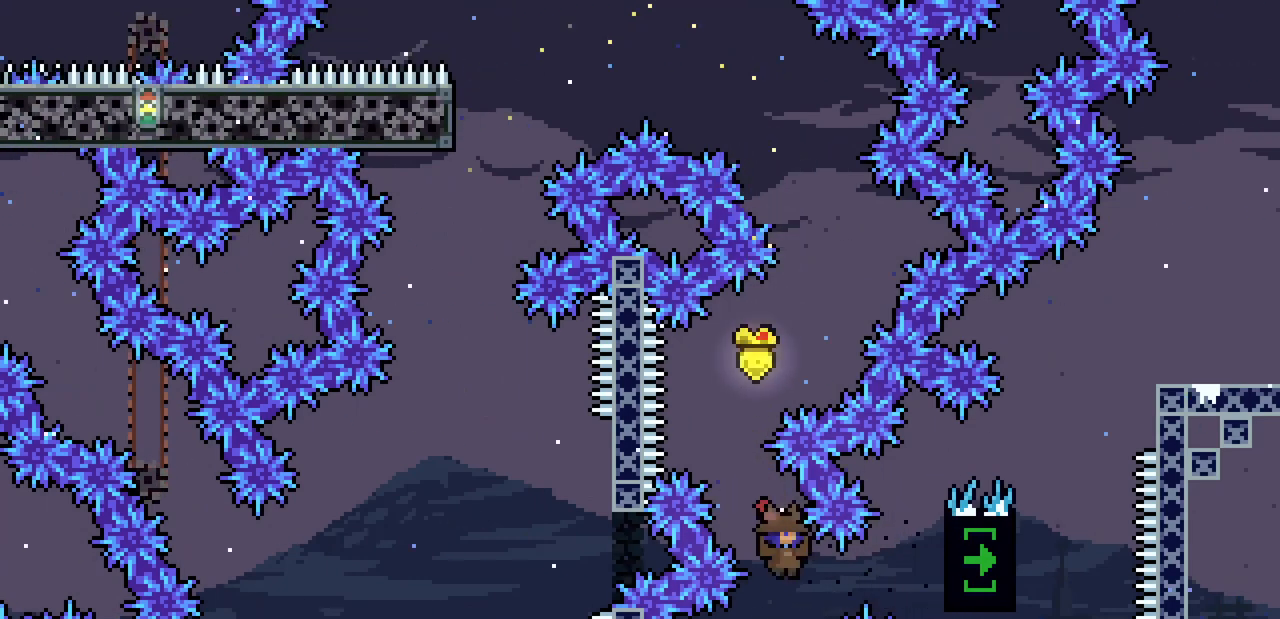
{"keys": ["up", "x"], "events": [[33, "c", "down"], [133, "c", "up"], [200, "x", "down"], [333, "up", "down"], [467, "right", "up"]]}
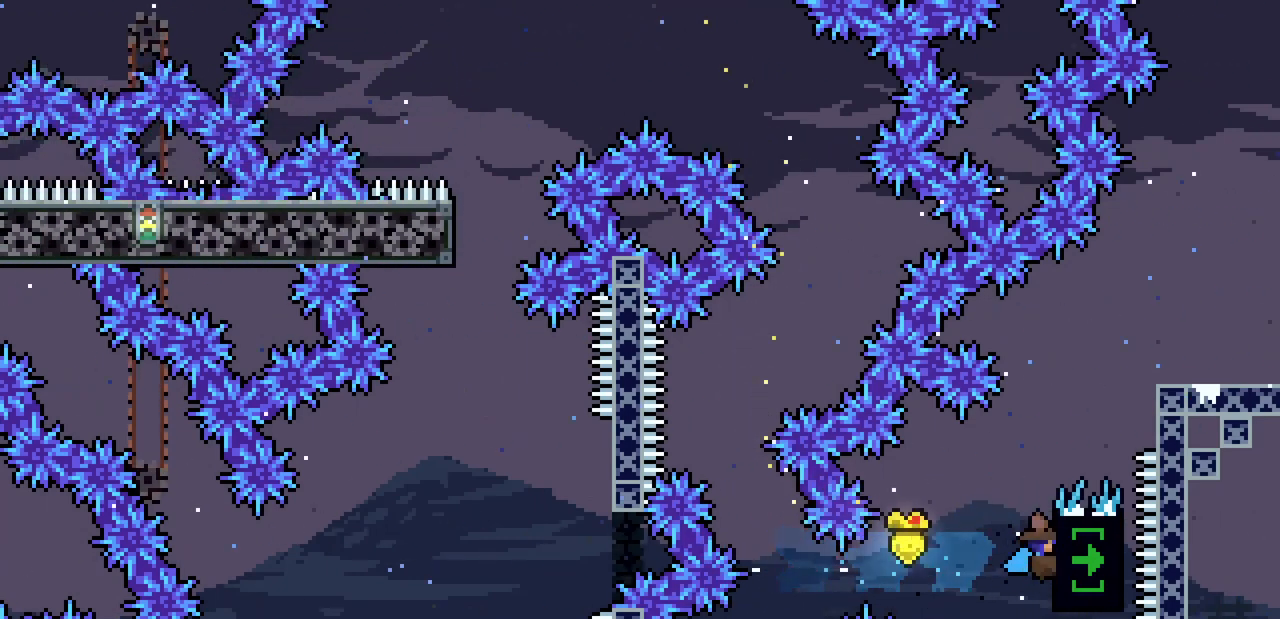
{"keys": ["right", "x", "z"], "events": [[233, "z", "down"], [300, "up", "up"], [467, "right", "down"]]}
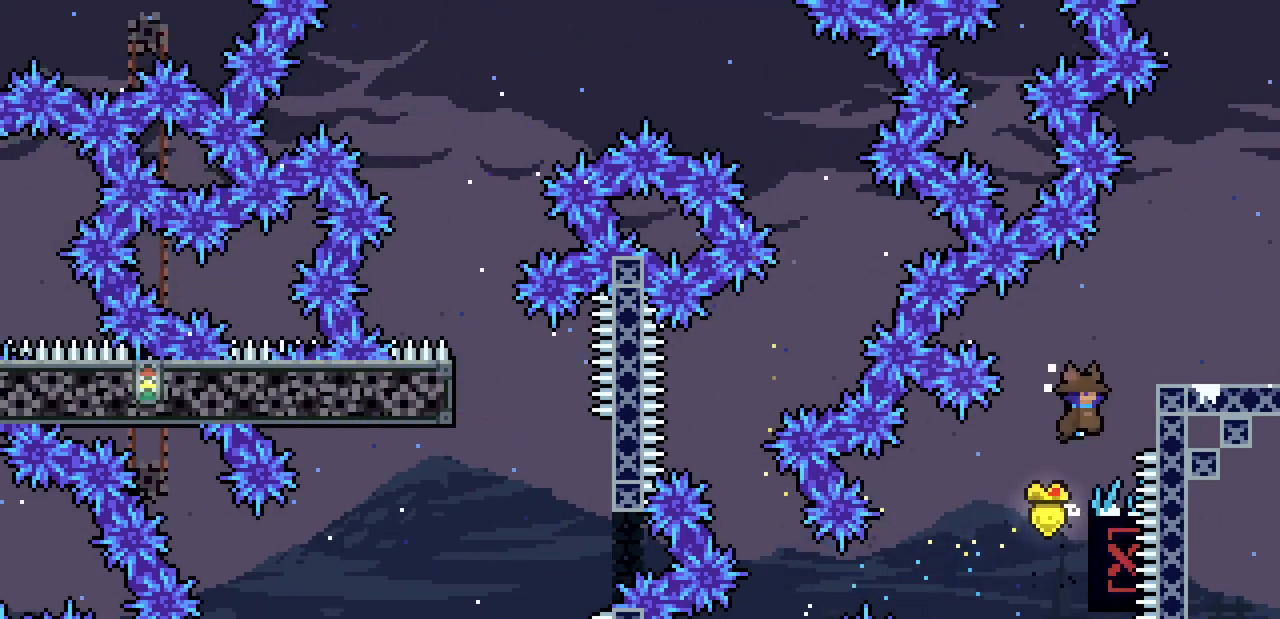
{"keys": ["right", "x", "z"], "events": [[133, "z", "up"], [200, "z", "down"]]}
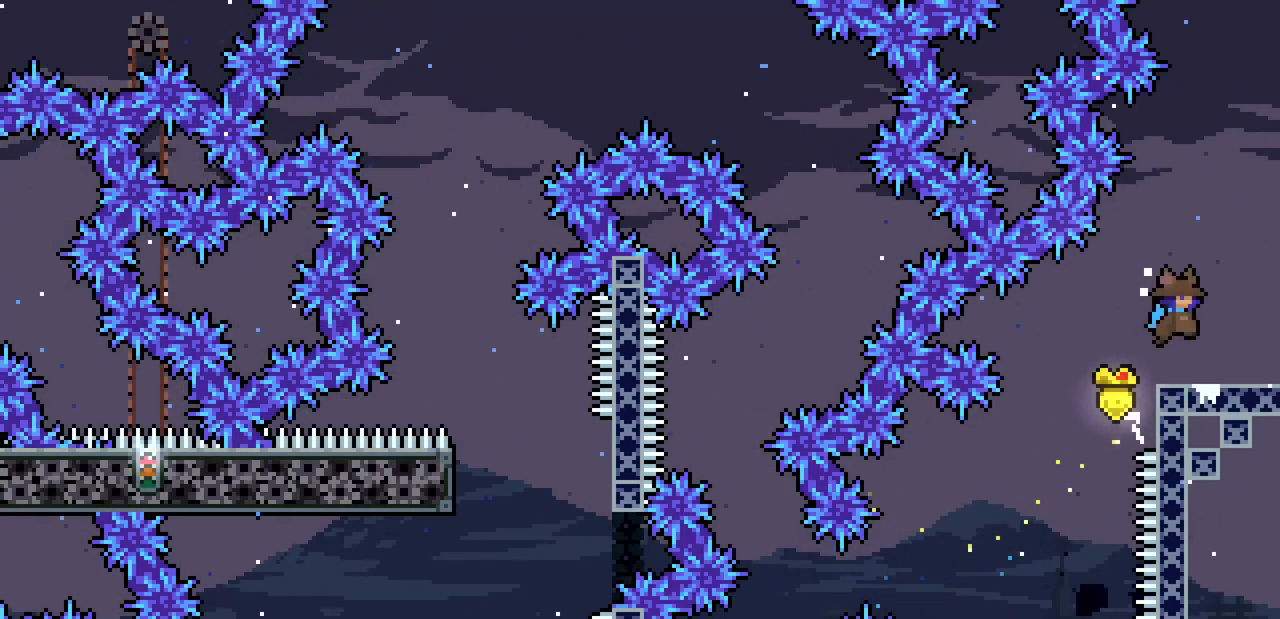
{"keys": ["right"], "events": [[100, "x", "up"], [100, "z", "up"]]}
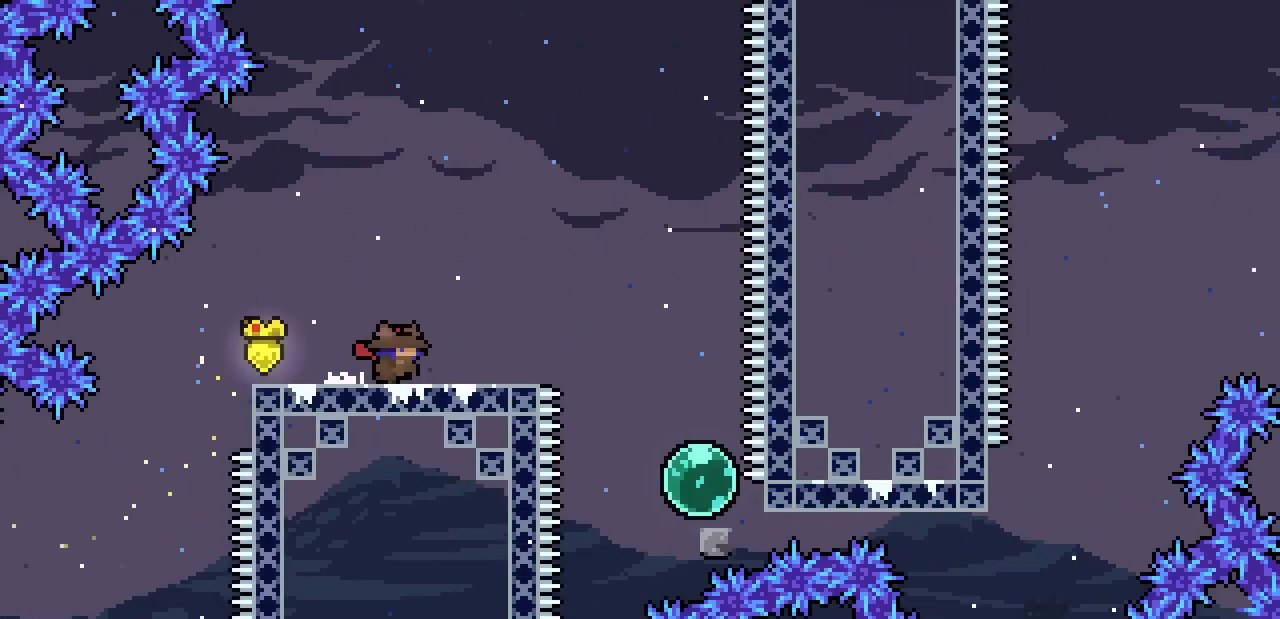
{"keys": ["right"], "events": []}
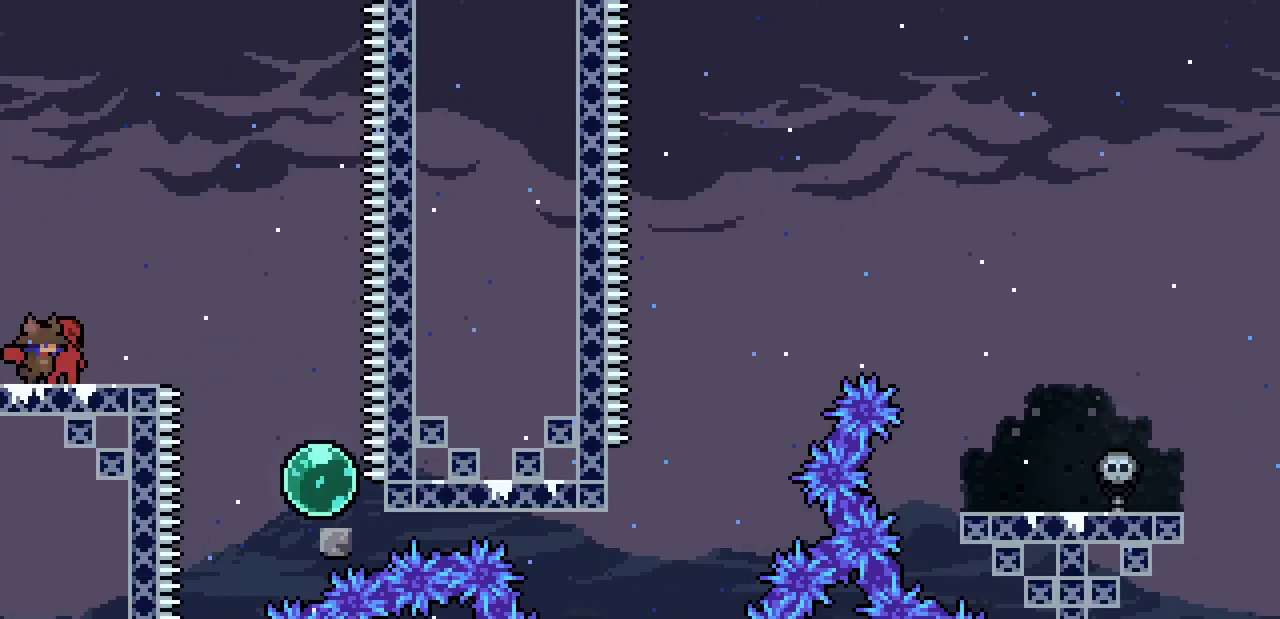
{"keys": ["right"], "events": [[133, "z", "down"], [200, "z", "up"]]}
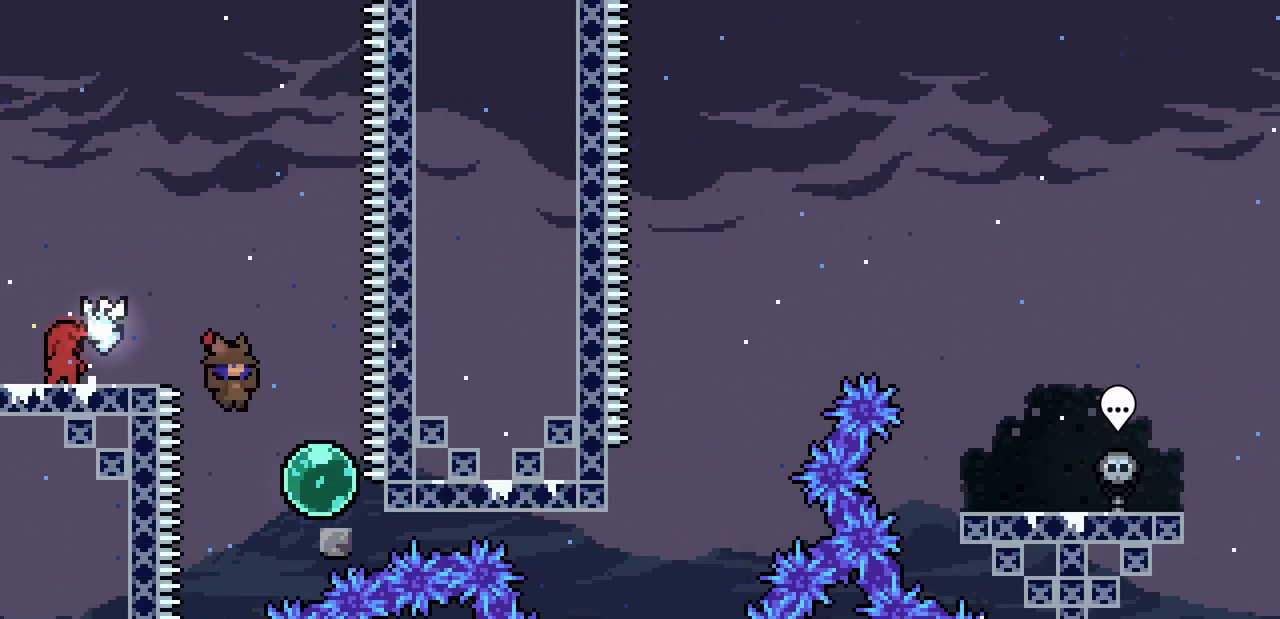
{"keys": ["right"], "events": [[133, "down", "down"], [200, "c", "down"], [333, "c", "up"], [467, "down", "up"]]}
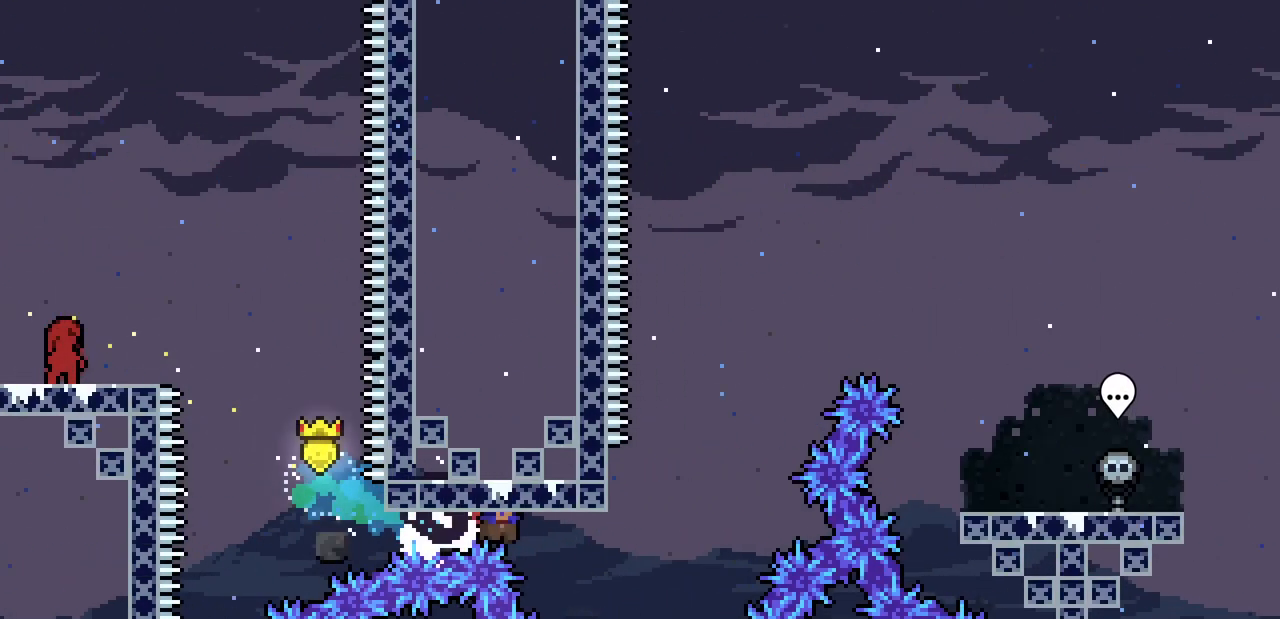
{"keys": ["up"], "events": [[233, "up", "down"], [300, "c", "down"], [300, "right", "up"], [433, "c", "up"]]}
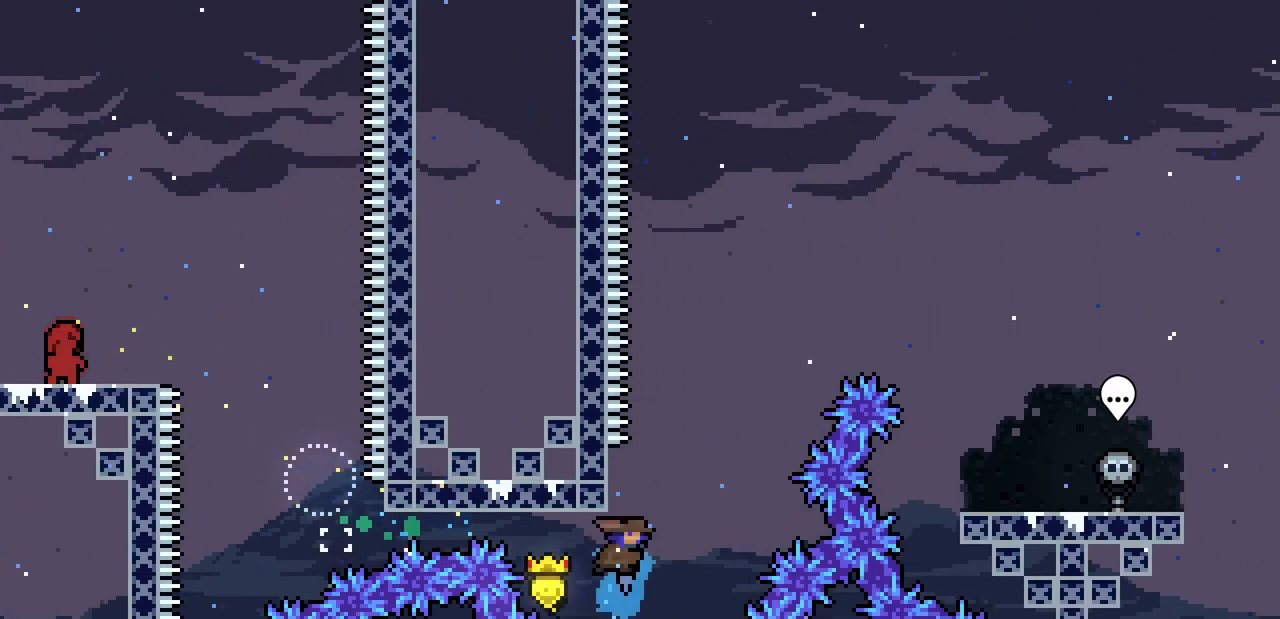
{"keys": ["right", "z"], "events": [[33, "up", "up"], [133, "right", "down"], [133, "z", "down"]]}
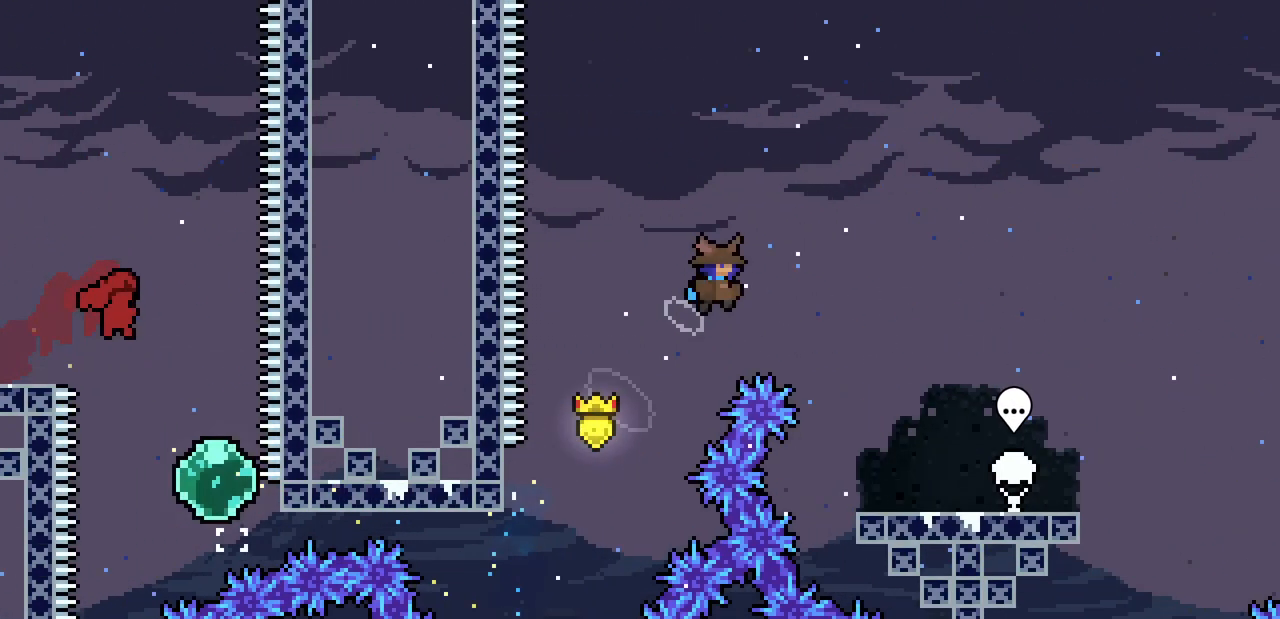
{"keys": ["right"], "events": [[467, "z", "up"]]}
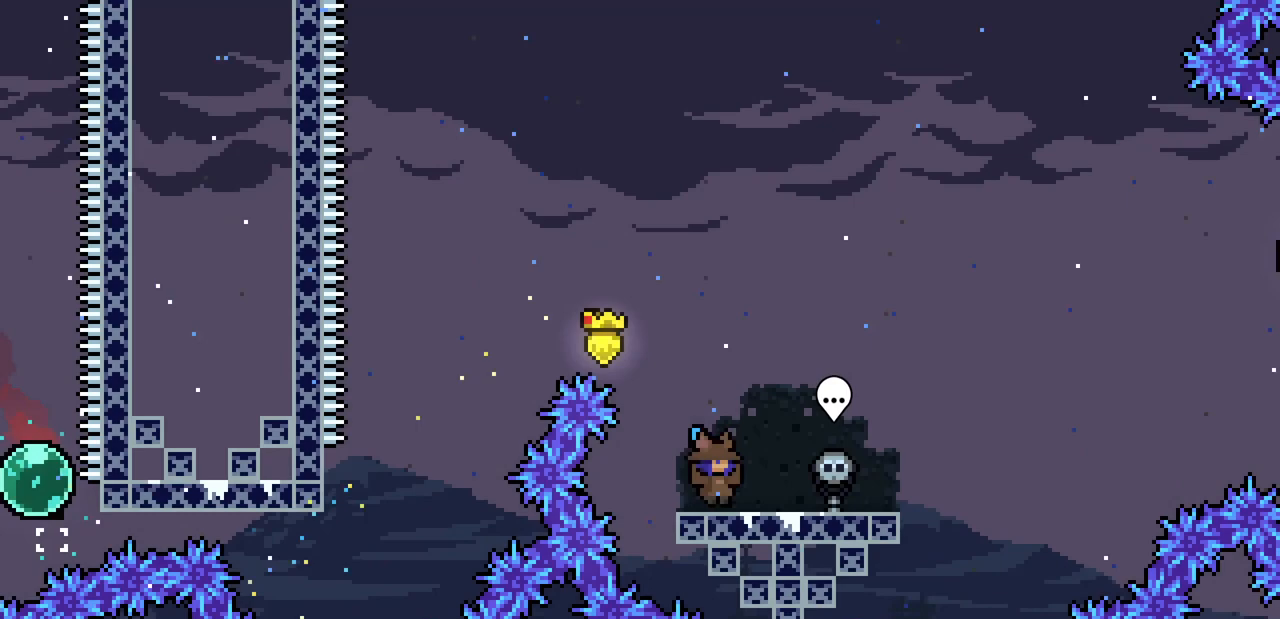
{"keys": ["right", "x", "z"], "events": [[67, "down", "down"], [100, "c", "down"], [200, "c", "up"], [300, "down", "up"], [300, "x", "down"], [300, "z", "down"]]}
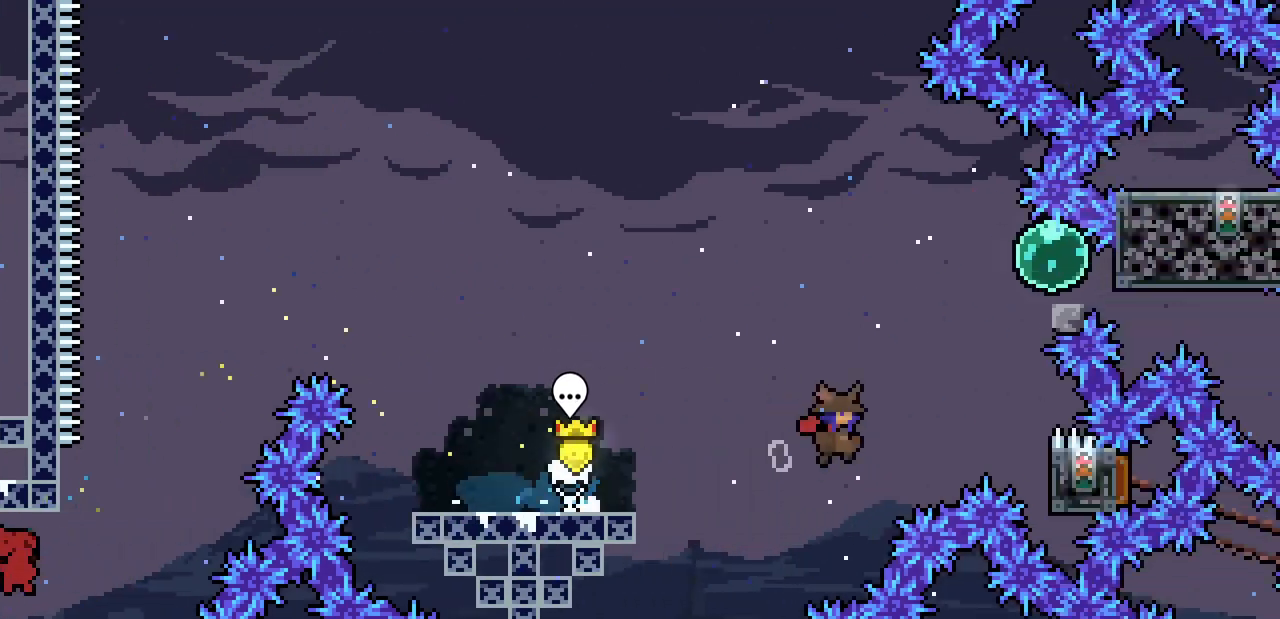
{"keys": ["c", "up"], "events": [[167, "z", "up"], [200, "right", "up"], [300, "up", "down"], [300, "z", "down"], [400, "x", "up"], [400, "z", "up"], [500, "c", "down"]]}
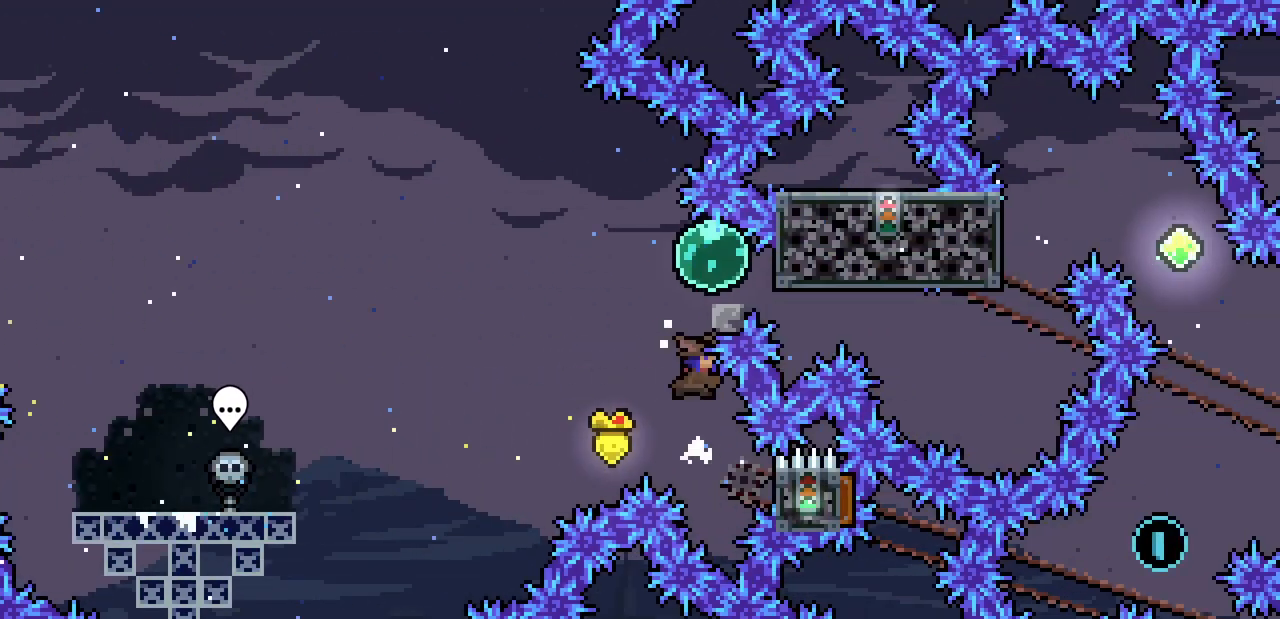
{"keys": ["right"], "events": [[133, "c", "up"], [133, "right", "down"], [200, "down", "down"], [200, "up", "up"], [267, "c", "down"], [433, "c", "up"], [500, "down", "up"]]}
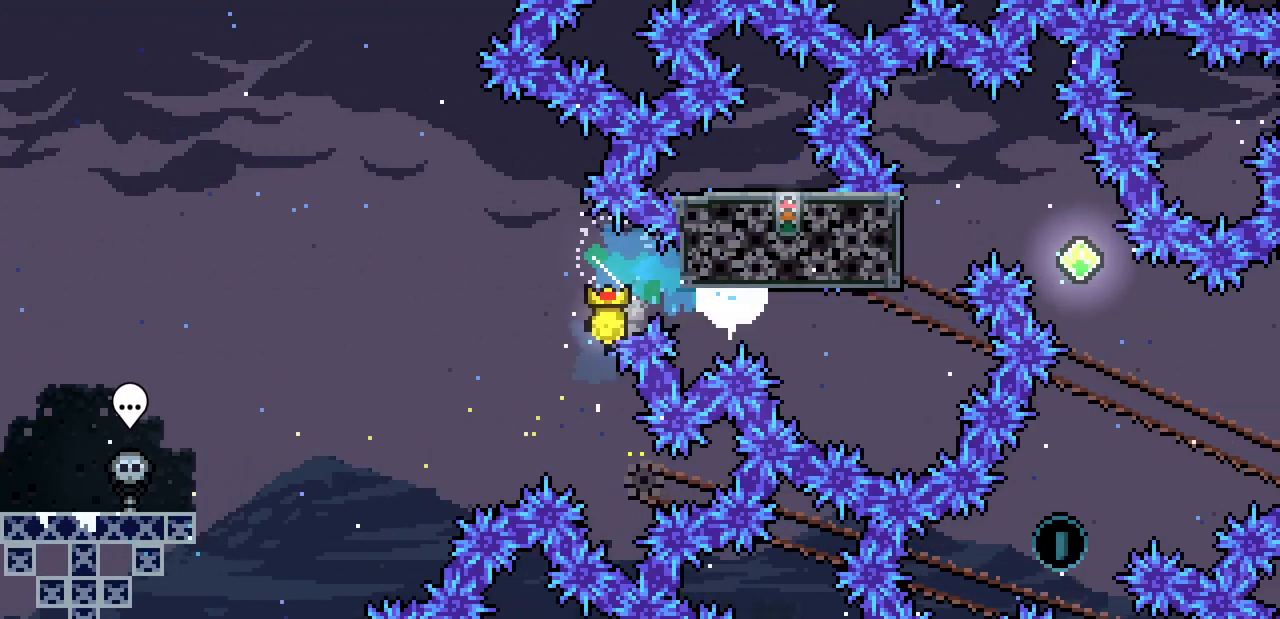
{"keys": ["up"], "events": [[333, "up", "down"], [400, "c", "down"], [400, "right", "up"], [467, "c", "up"]]}
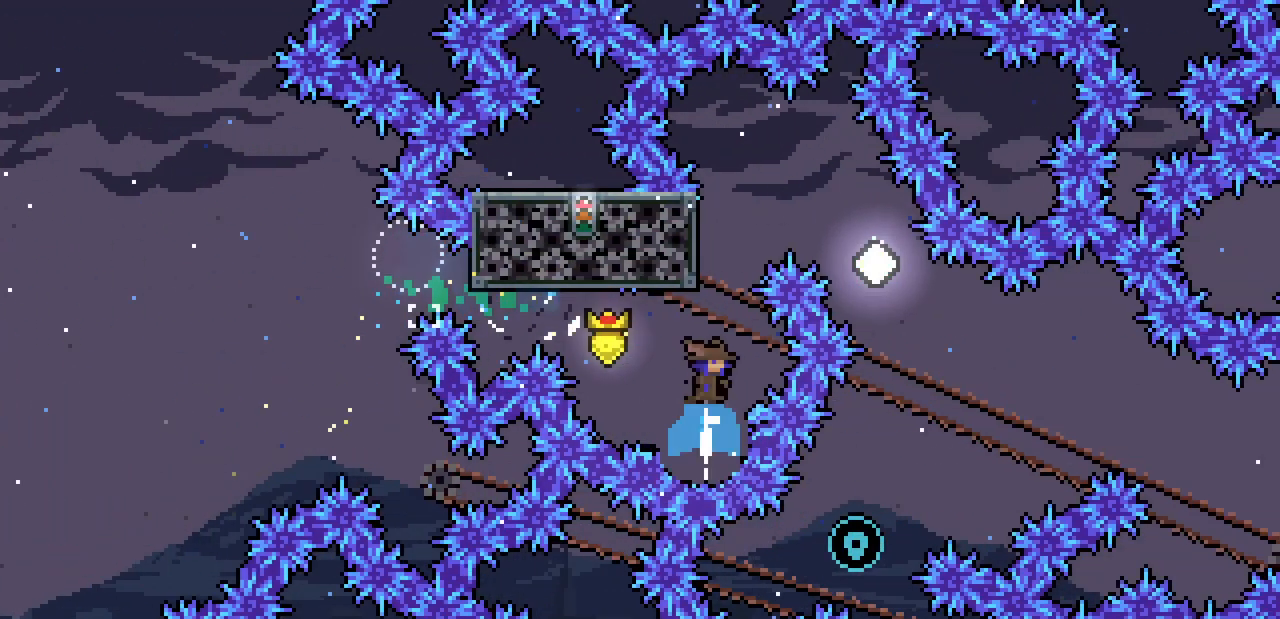
{"keys": ["right"], "events": [[67, "x", "down"], [133, "left", "down"], [167, "up", "up"], [400, "left", "up"], [400, "right", "down"], [400, "z", "down"], [500, "x", "up"], [500, "z", "up"]]}
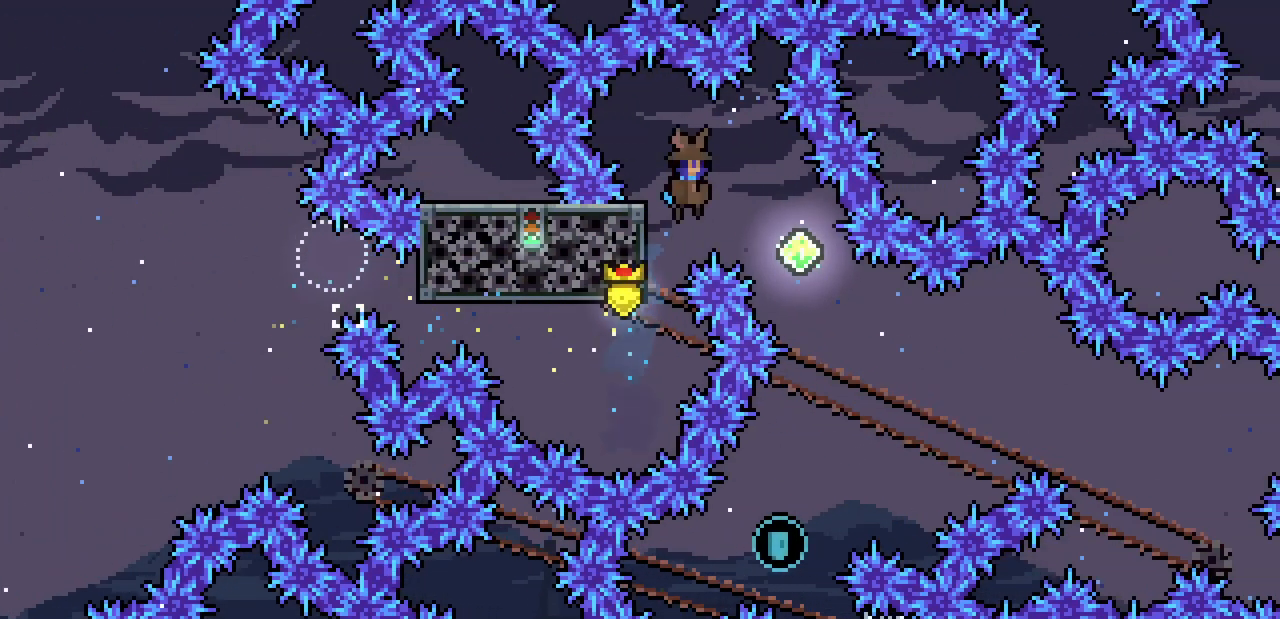
{"keys": [], "events": [[200, "down", "down"], [367, "right", "up"], [500, "down", "up"]]}
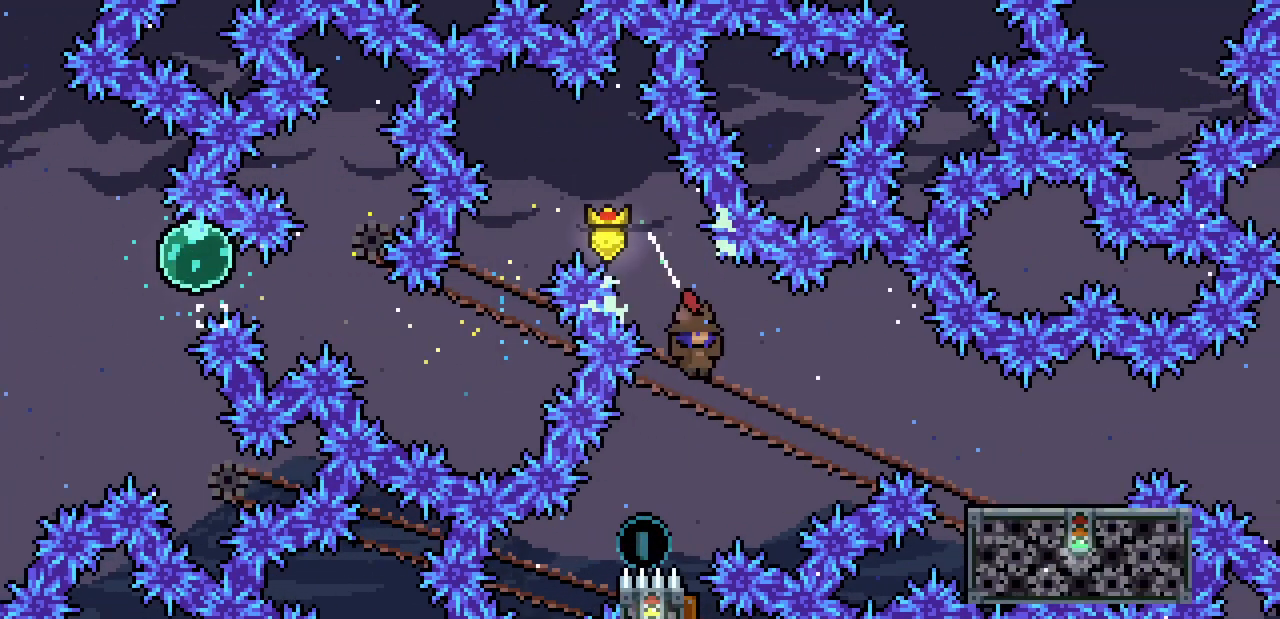
{"keys": ["right"], "events": [[100, "left", "down"], [167, "c", "down"], [167, "down", "down"], [300, "c", "up"], [400, "right", "down"], [433, "left", "up"], [467, "down", "up"]]}
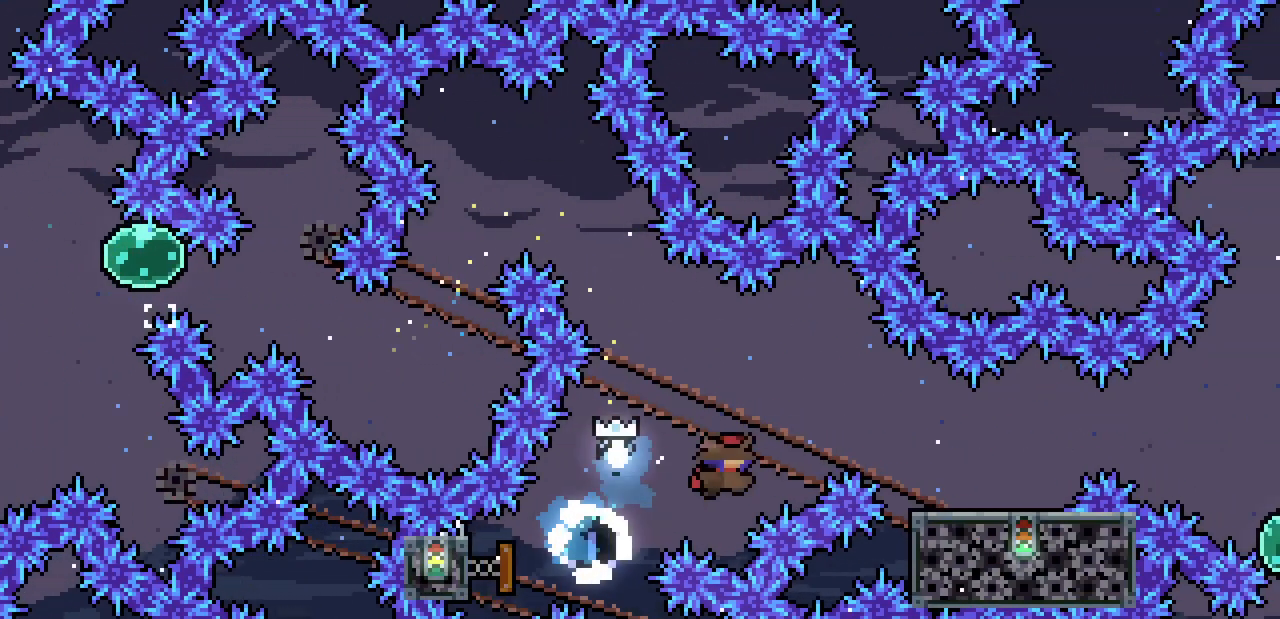
{"keys": ["right", "z"], "events": [[233, "down", "down"], [267, "c", "down"], [367, "c", "up"], [400, "down", "up"], [467, "z", "down"]]}
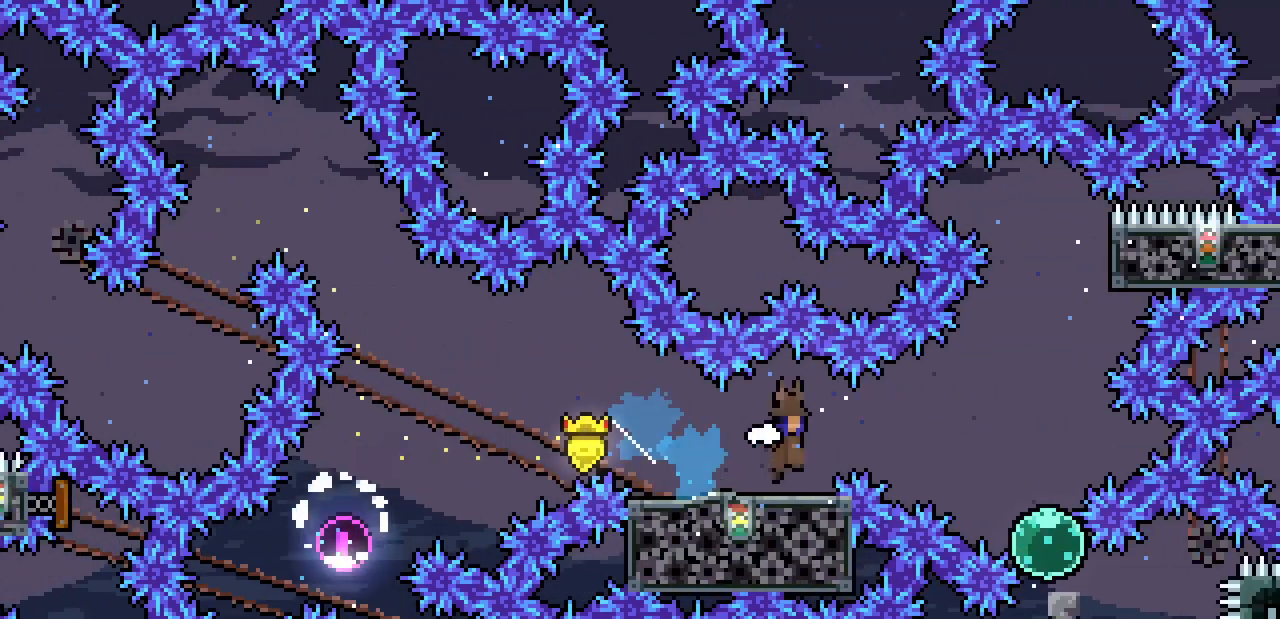
{"keys": ["x"], "events": [[233, "up", "down"], [267, "right", "up"], [267, "z", "up"], [333, "c", "down"], [433, "c", "up"], [500, "up", "up"], [500, "x", "down"]]}
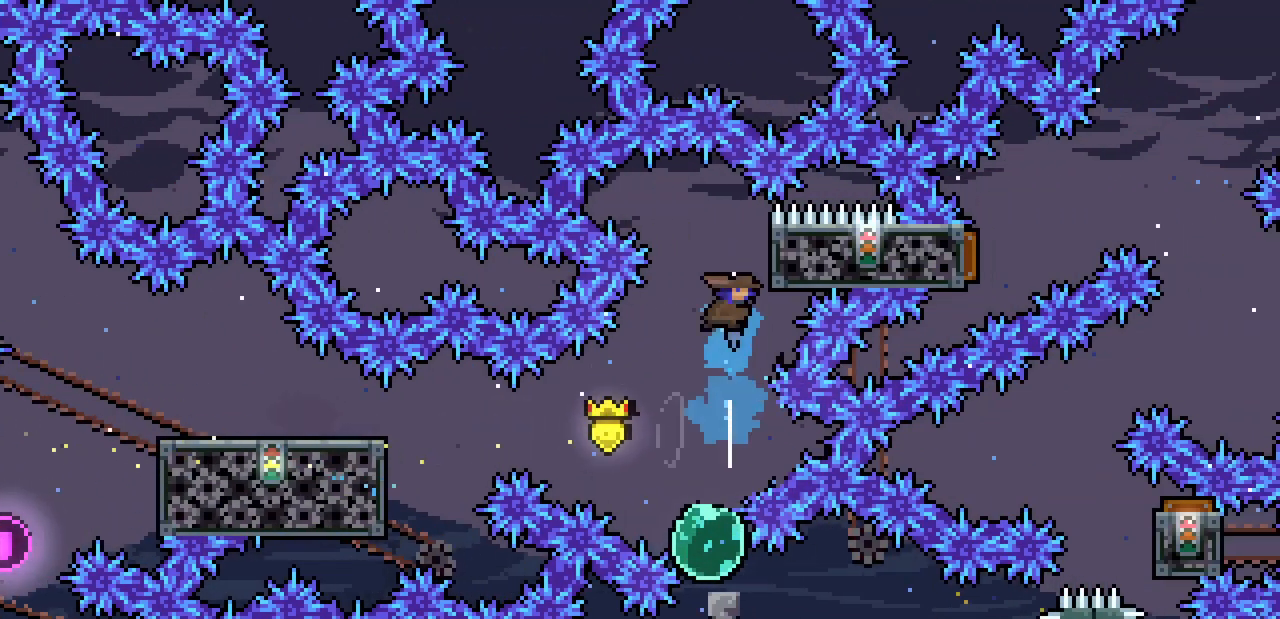
{"keys": ["left"], "events": [[100, "right", "down"], [333, "right", "up"], [333, "x", "up"], [400, "left", "down"]]}
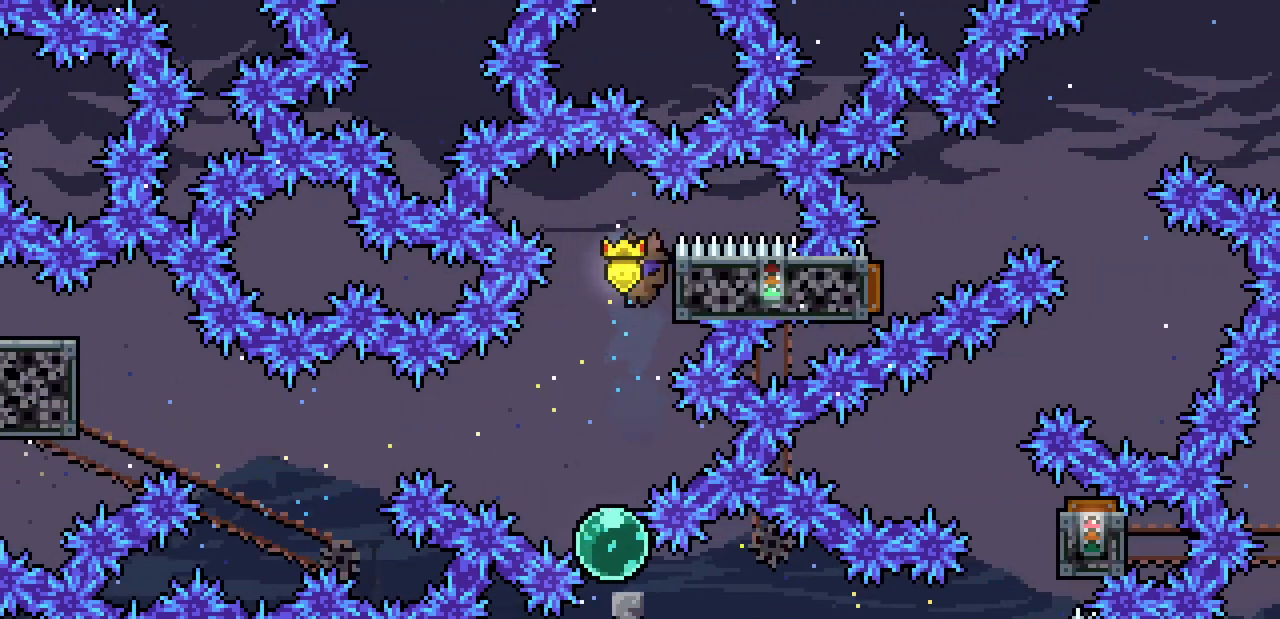
{"keys": ["c", "down", "right"], "events": [[33, "down", "down"], [33, "left", "up"], [367, "right", "down"], [467, "c", "down"]]}
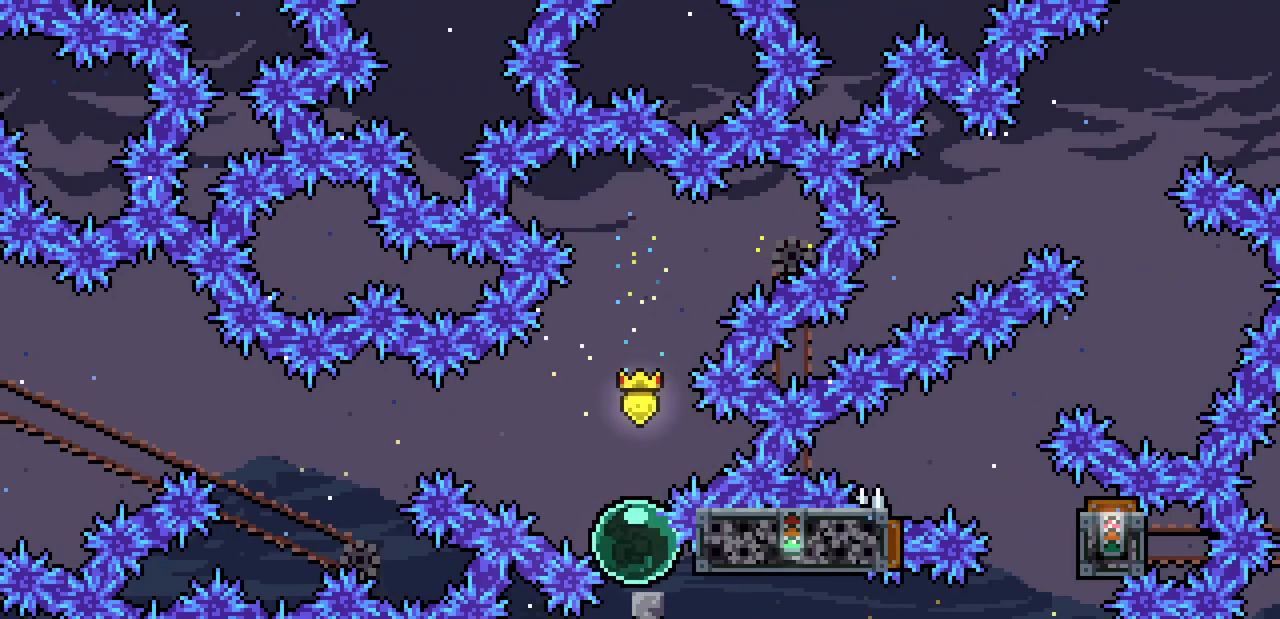
{"keys": ["c", "right", "up"], "events": [[100, "c", "up"], [200, "down", "up"], [367, "up", "down"], [500, "c", "down"]]}